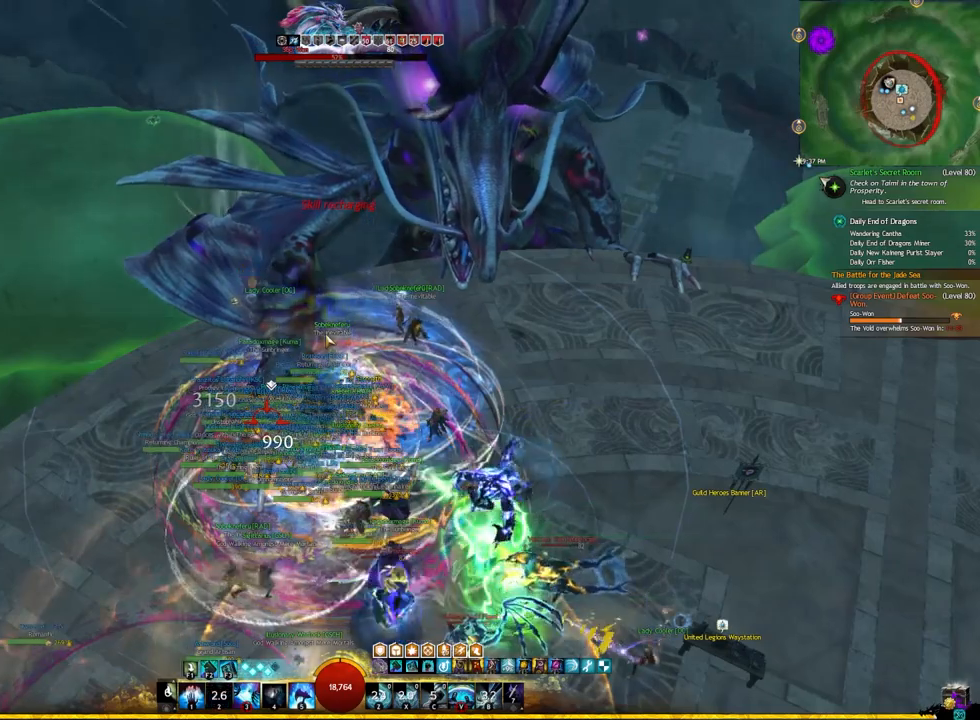
Gameplay with keyboard; each line is a JSON object with the keys held at the frame after it. "events" lists presses ("down") and releases ("up") of ".", "/", "0", "1", "2", "3", "4", "5", "6", "7", "8", "9", "a", "alt_l", "alt_r", "b", "backslash", "backspace", "c", "caps_lock", "comma", "ctrl_l", "ctrl_r", "d", "e", "equals", "escape", "f", "f1", "f10", "f11", "f12", "f2", "f3", "f4", "f5", "f6", "f7", "f8", "f9", "g", "h", "i", "j", "k", "l", "lbracket", "m", "minus", "n", "o", "p", "q", "quote", "r", "rbracket", "return", "s", "semicolon", "shift_l", "shift_r", "space", "super", "t", "tab", "tilde", "u", "v", "w", "x", "y" and "z" between this image and that frame as [ms after this image, input, new state], when the widget could be followed in between. No other keys are recorded. Mouse input is not recorded.
{"keys": ["5"], "events": [[67, "4", "up"], [133, "4", "down"], [300, "4", "up"], [417, "5", "down"]]}
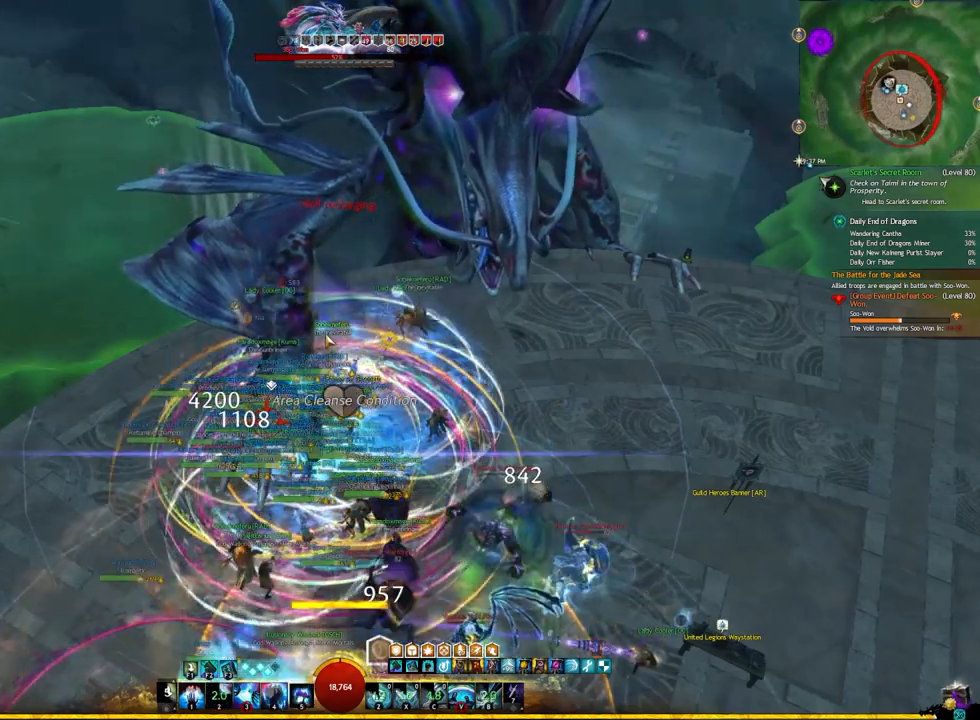
{"keys": ["e"], "events": [[50, "5", "up"], [383, "e", "down"]]}
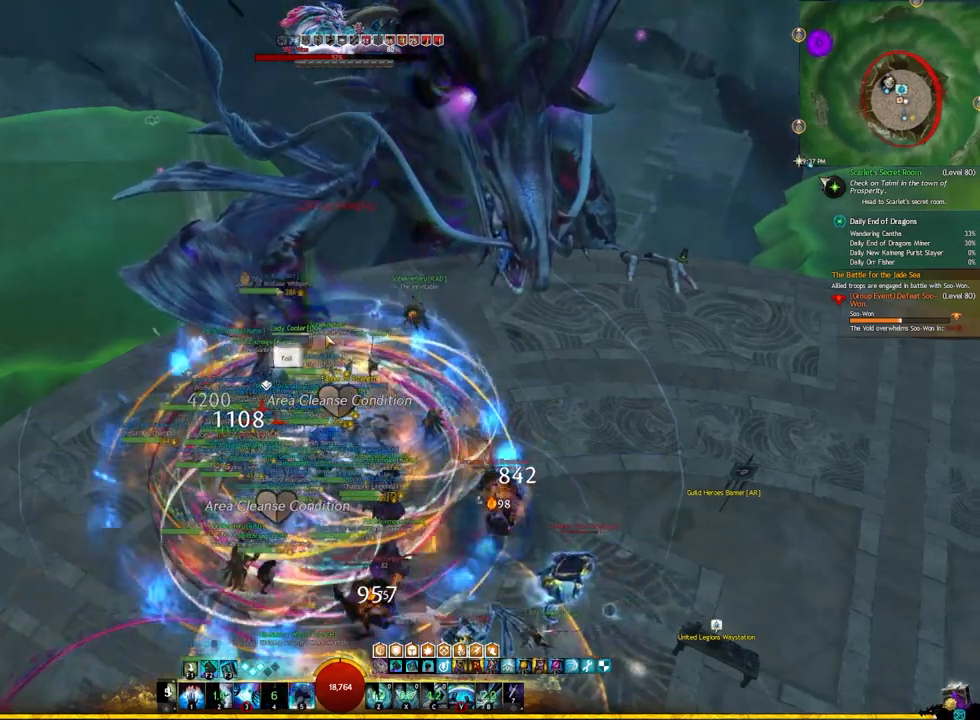
{"keys": ["1"], "events": [[83, "e", "up"], [133, "1", "down"], [250, "1", "up"], [317, "1", "down"], [450, "1", "up"], [500, "1", "down"]]}
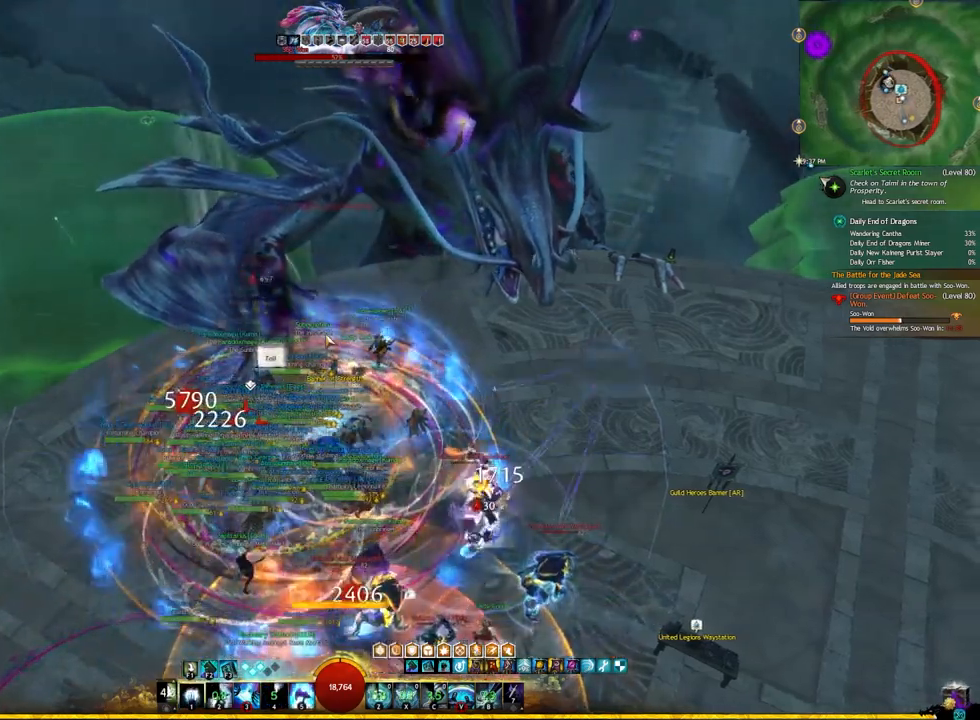
{"keys": ["2", "e"], "events": [[100, "1", "up"], [133, "e", "down"], [300, "2", "down"], [317, "e", "up"], [433, "2", "up"], [450, "2", "down"], [467, "e", "down"]]}
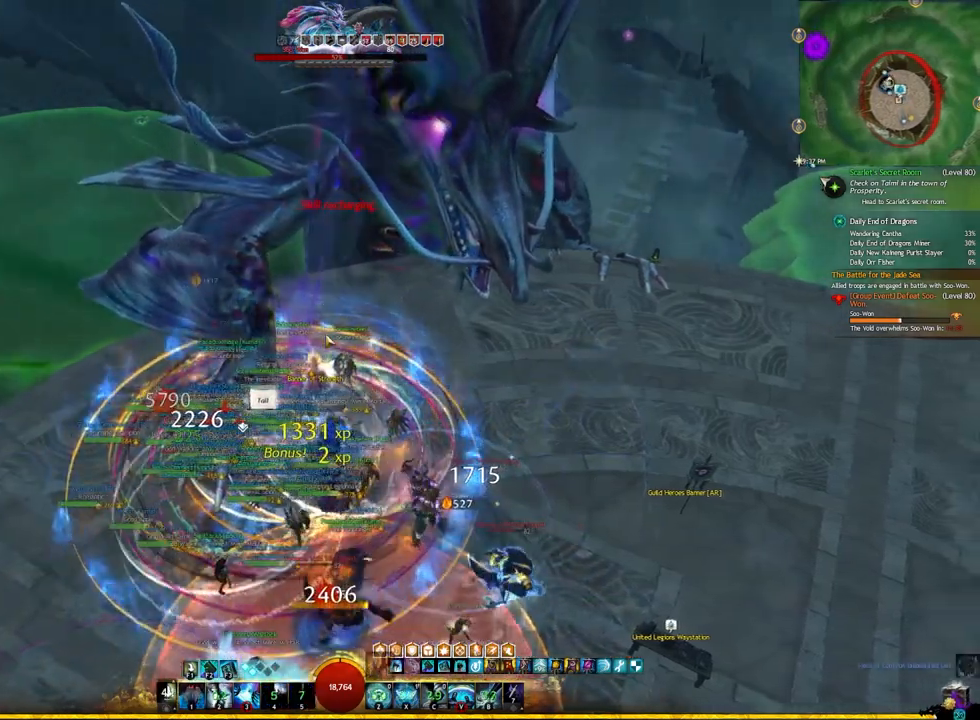
{"keys": [], "events": [[33, "e", "up"], [117, "2", "up"], [150, "2", "down"], [300, "2", "up"], [333, "2", "down"], [483, "2", "up"]]}
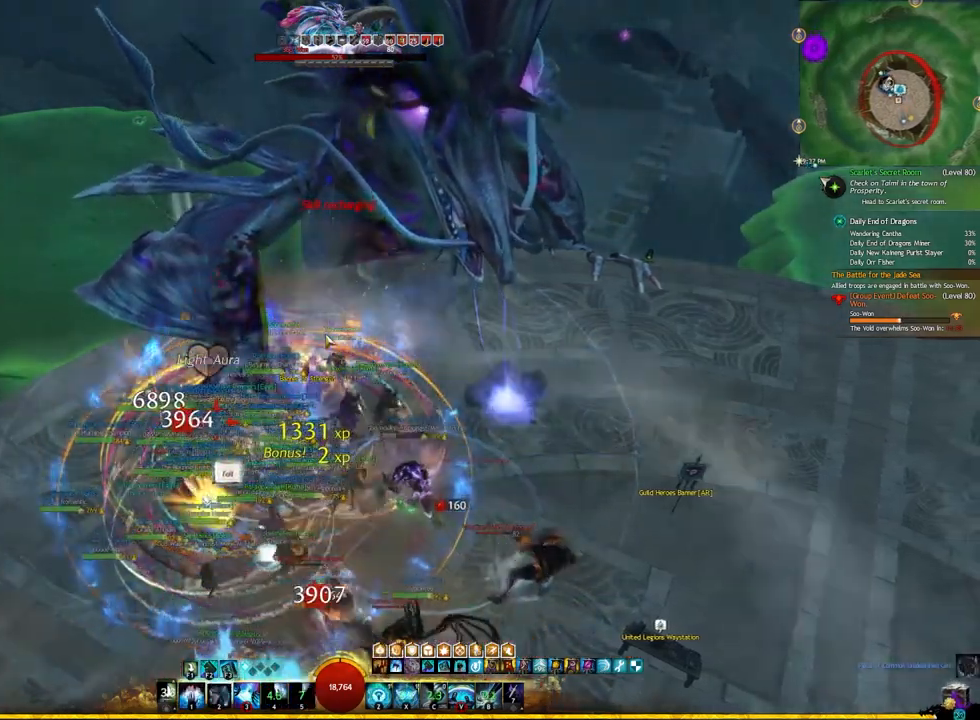
{"keys": ["a"]}
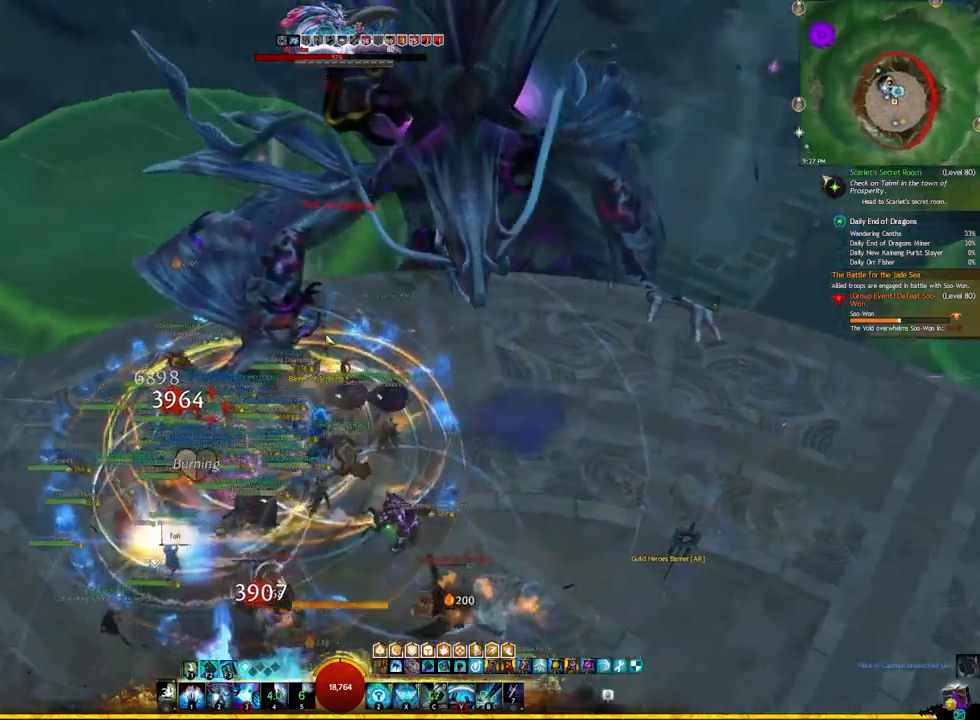
{"keys": ["2"]}
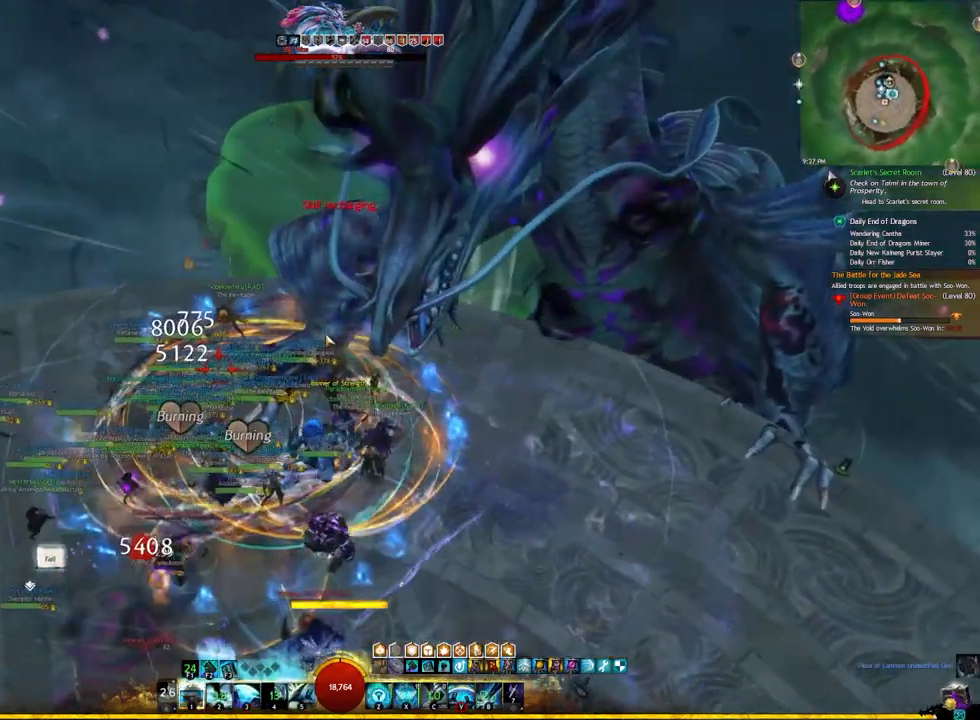
{"keys": ["2"], "events": [[50, "2", "up"], [50, "x", "down"], [83, "2", "down"], [150, "x", "up"], [200, "x", "down"], [233, "2", "up"], [317, "2", "down"], [383, "x", "up"]]}
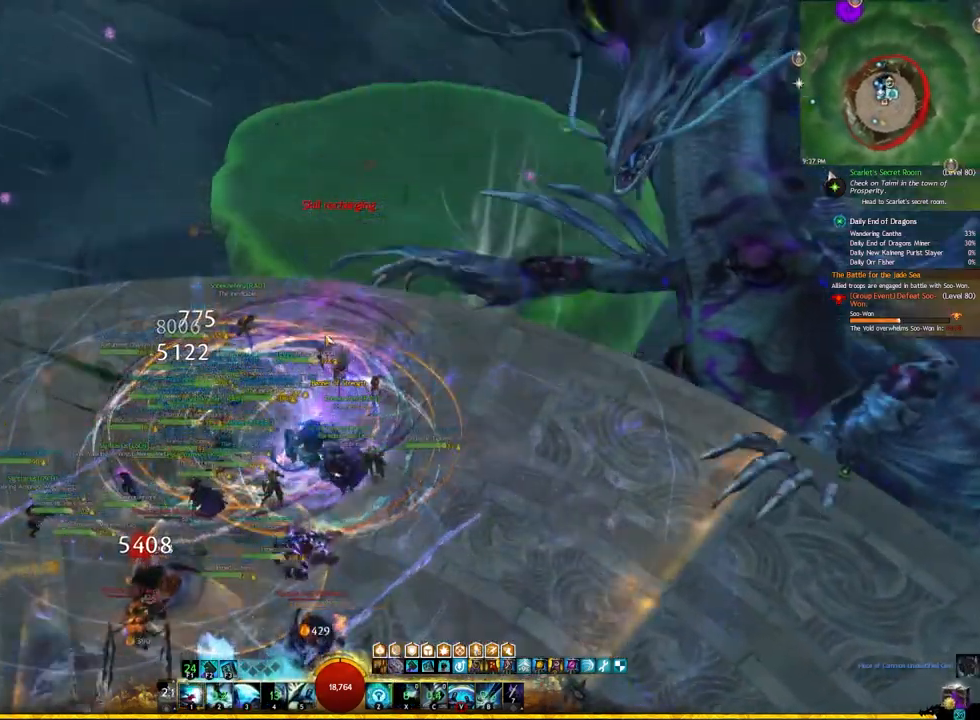
{"keys": ["e"], "events": [[50, "z", "down"], [117, "2", "up"], [250, "e", "down"], [317, "z", "up"]]}
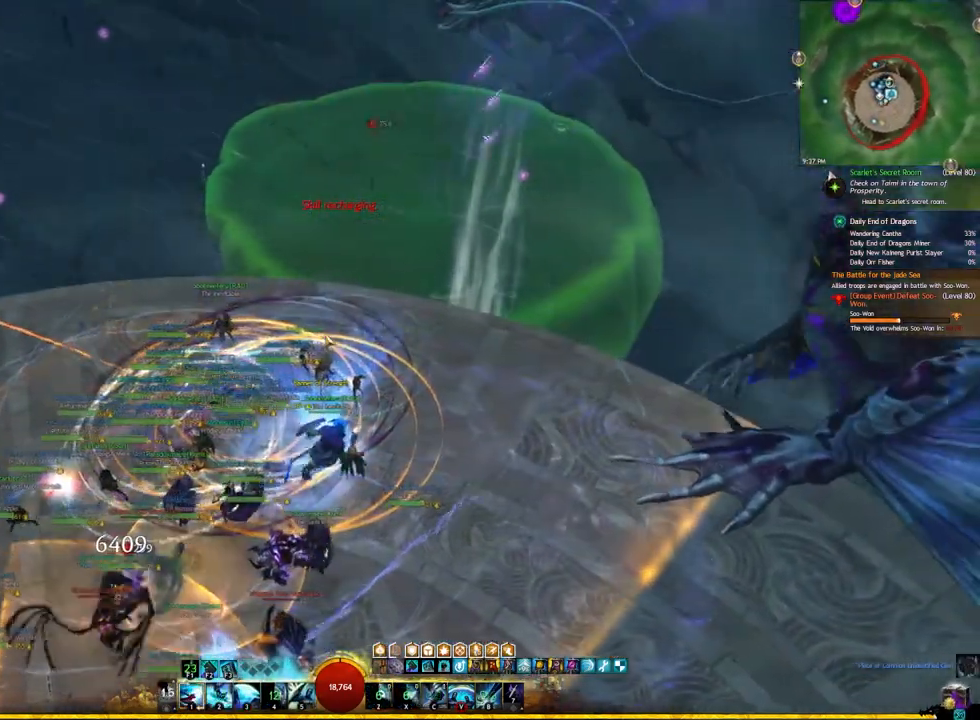
{"keys": ["d", "e"], "events": [[17, "e", "up"], [50, "d", "down"], [383, "e", "down"]]}
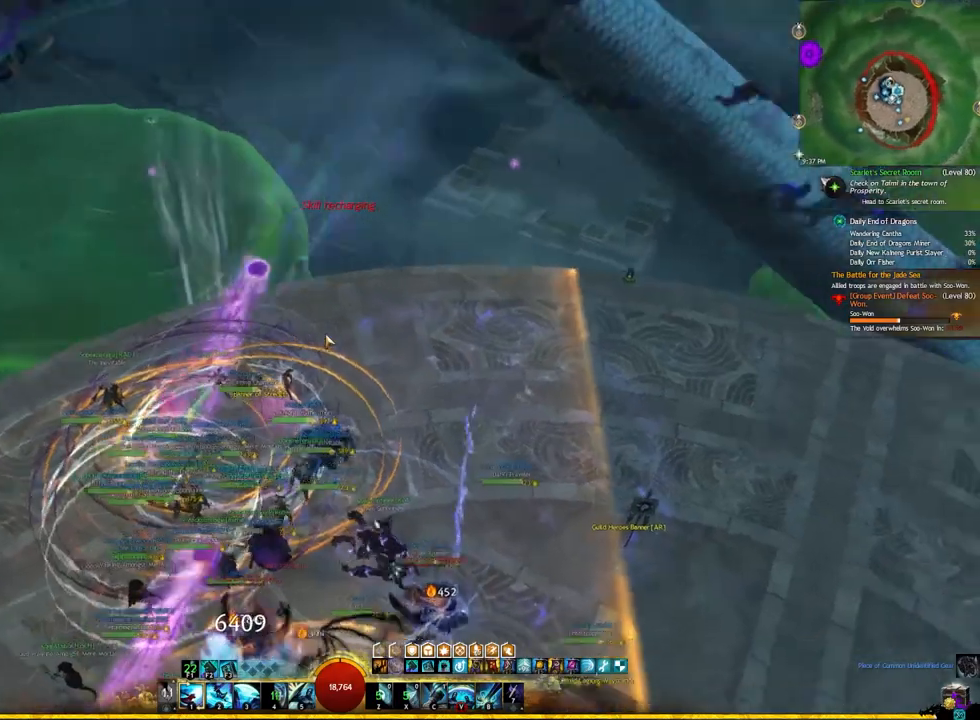
{"keys": ["d", "w"], "events": [[167, "e", "up"], [300, "w", "down"]]}
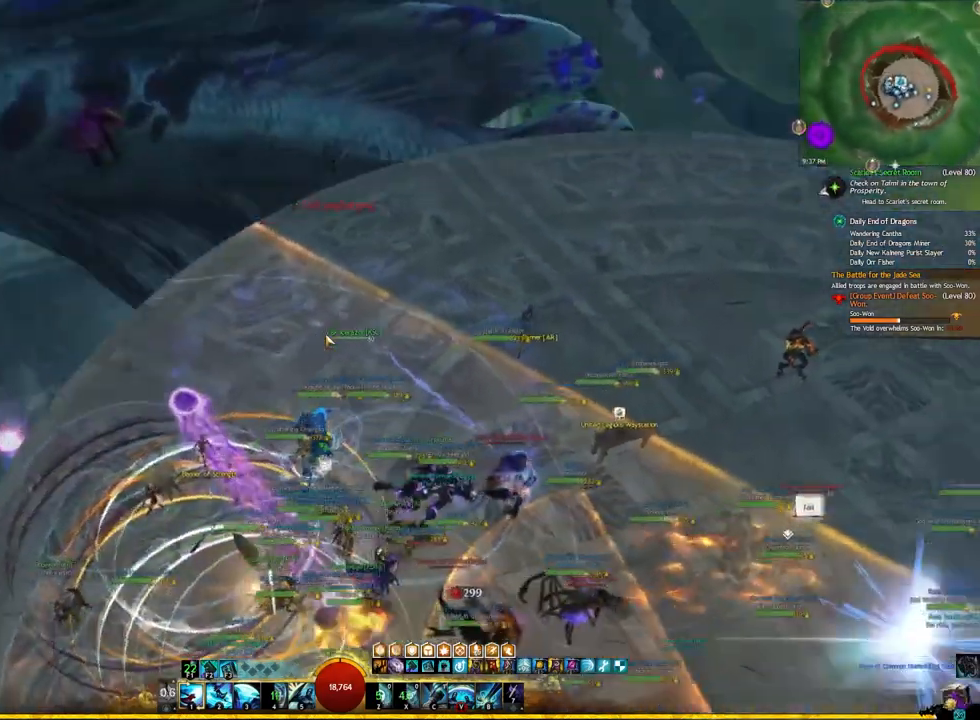
{"keys": ["r", "w"]}
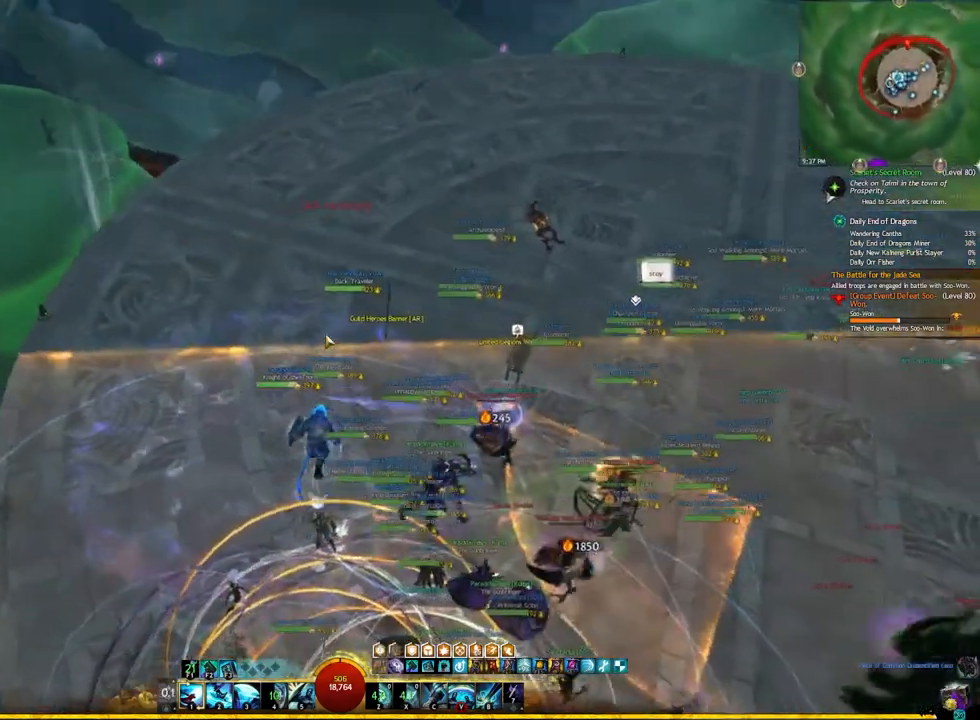
{"keys": ["w"], "events": [[50, "r", "up"]]}
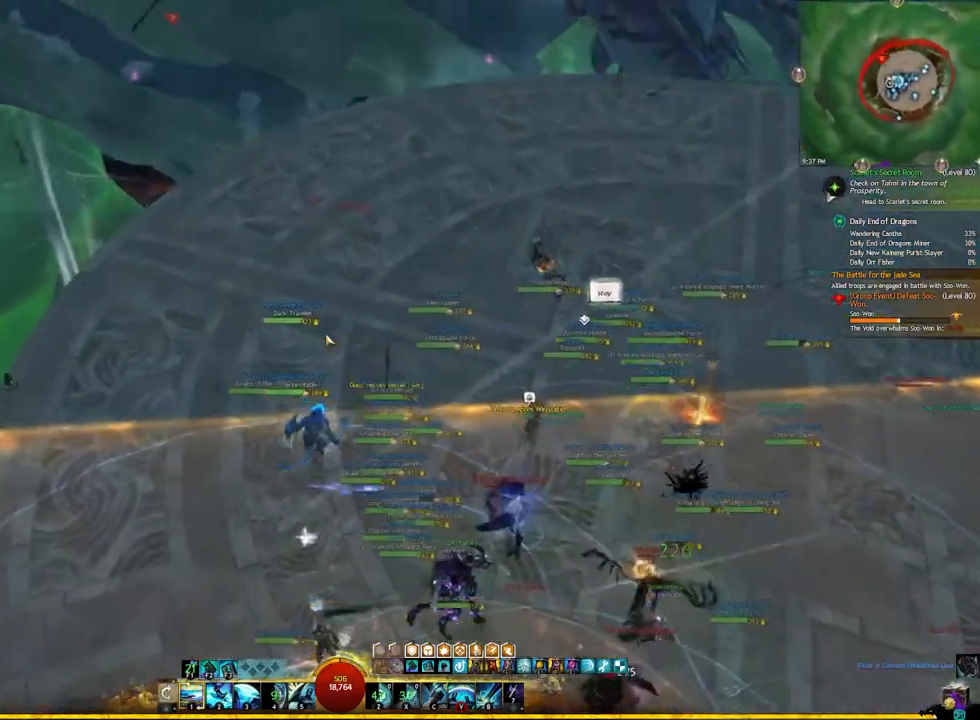
{"keys": ["d", "w"], "events": [[50, "d", "down"]]}
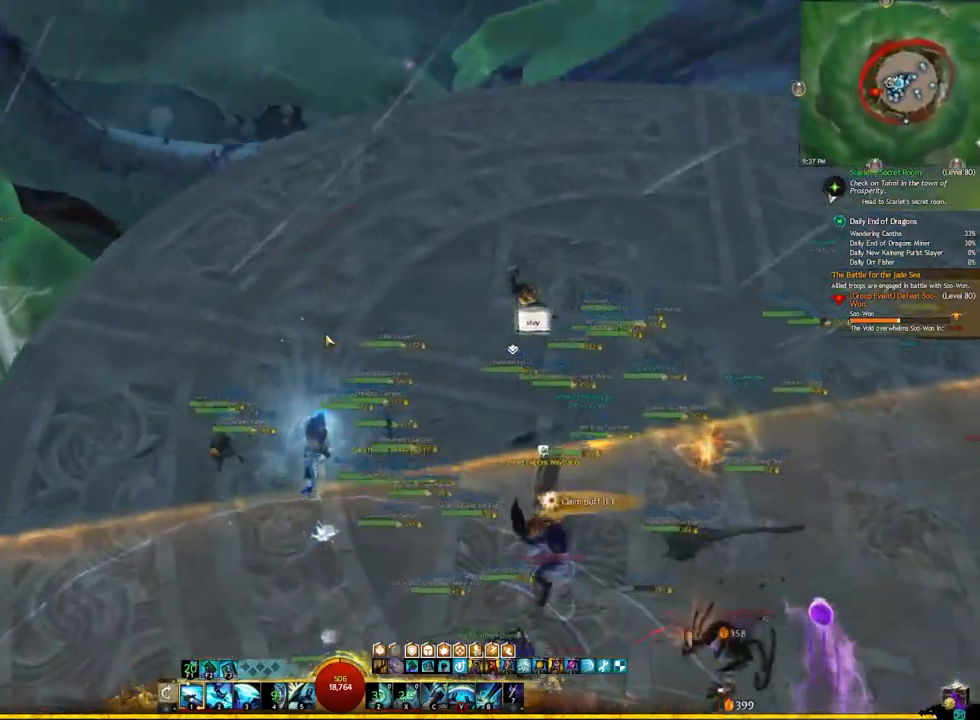
{"keys": ["d", "s"], "events": [[250, "w", "up"], [500, "s", "down"]]}
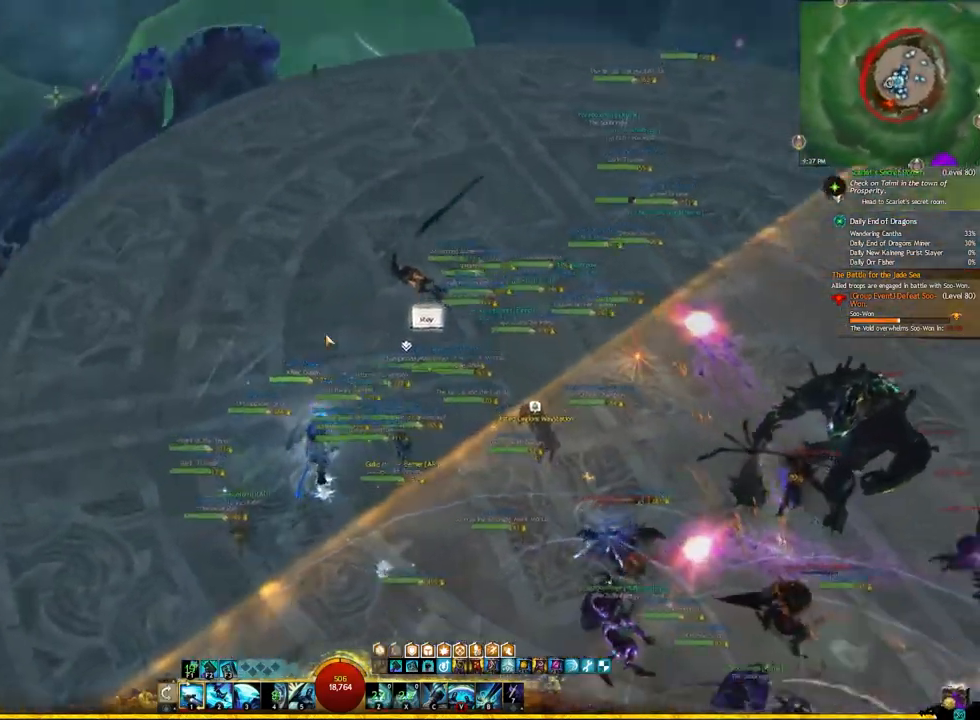
{"keys": ["s"], "events": [[100, "d", "up"]]}
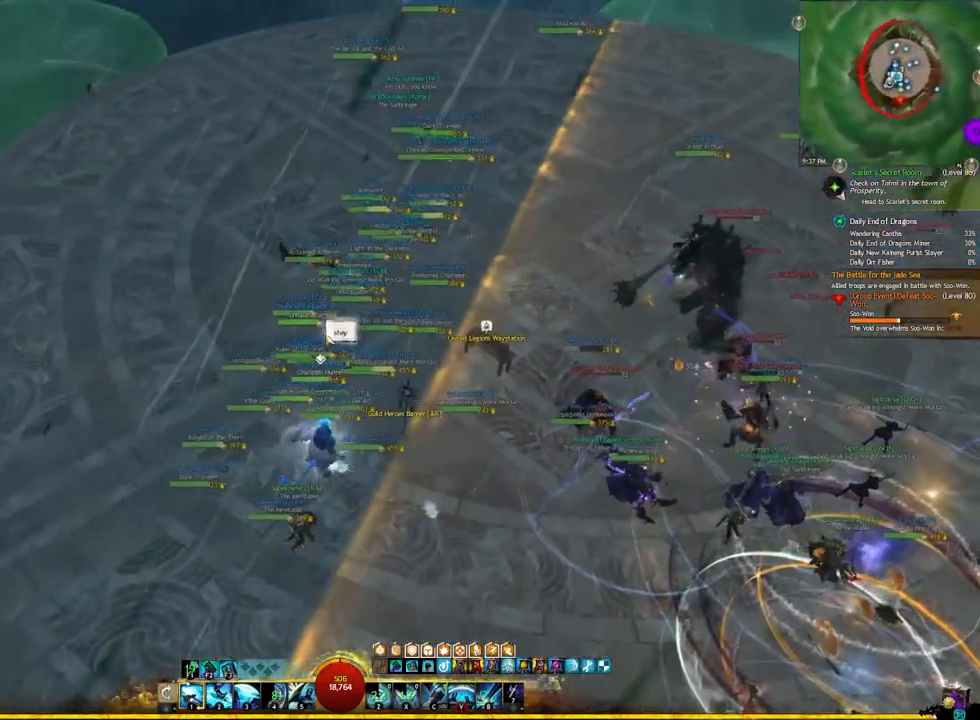
{"keys": ["s"], "events": [[33, "d", "down"], [283, "d", "up"]]}
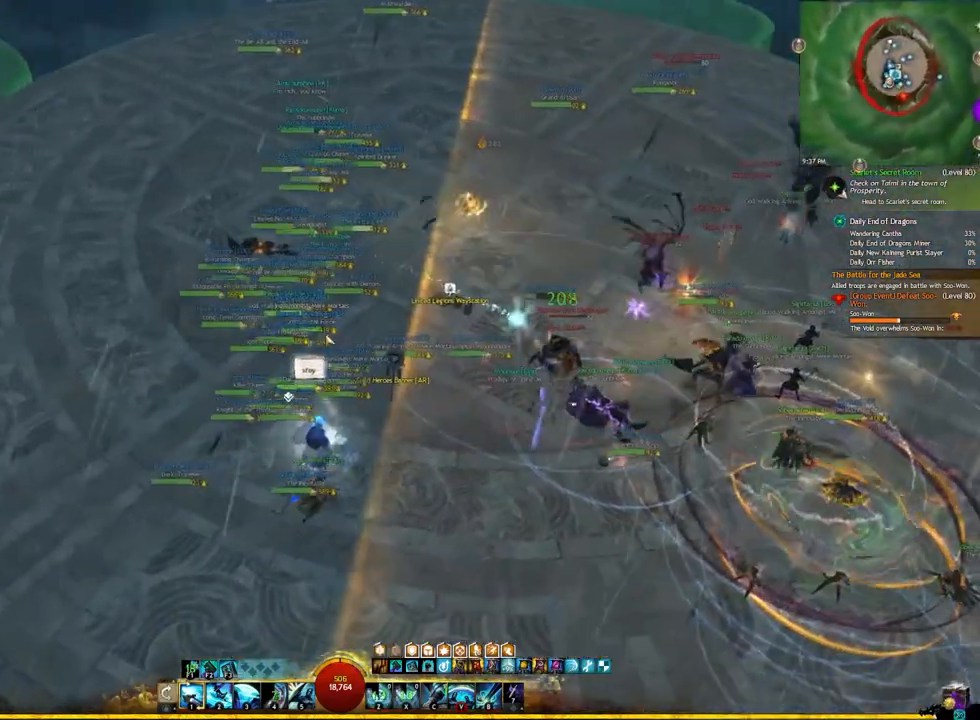
{"keys": ["d"]}
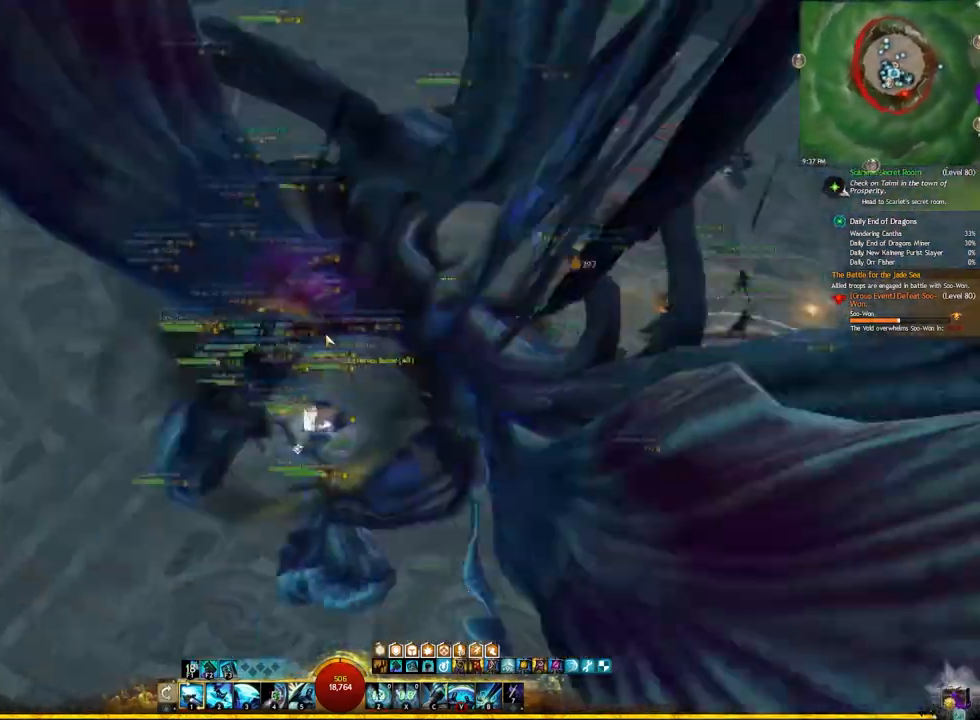
{"keys": ["d", "e"], "events": [[450, "e", "down"]]}
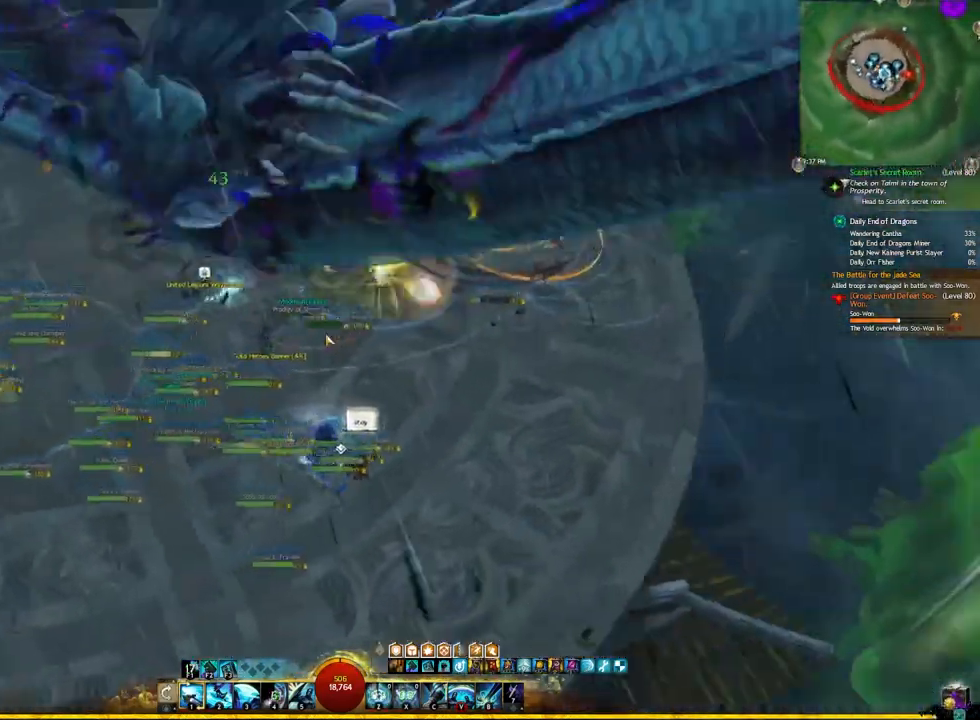
{"keys": [], "events": [[233, "d", "up"], [433, "e", "up"]]}
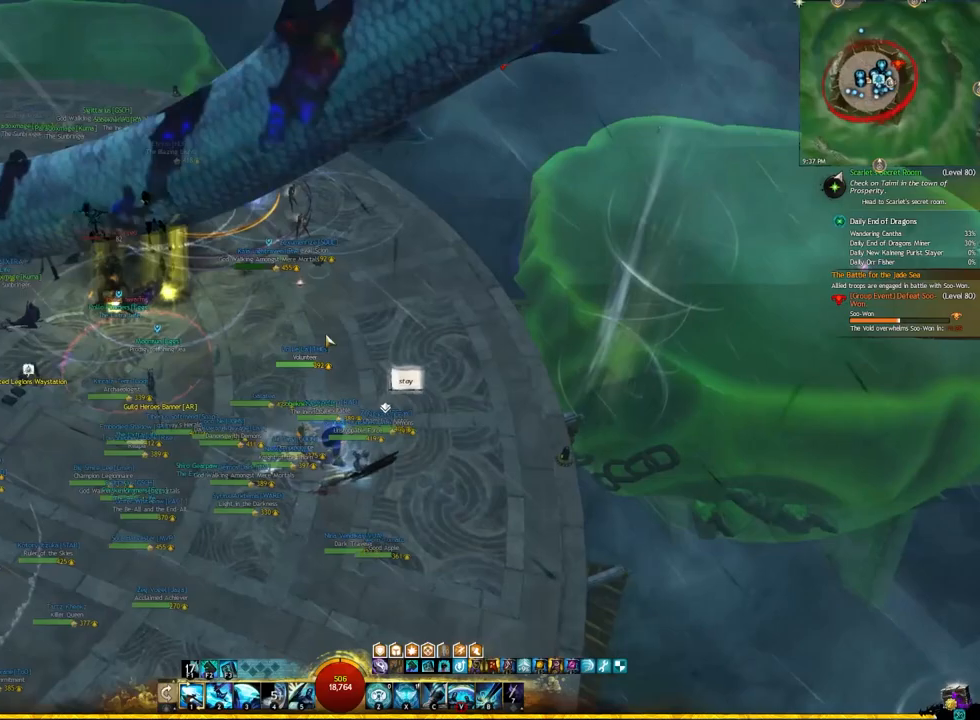
{"keys": ["e"], "events": [[267, "e", "down"]]}